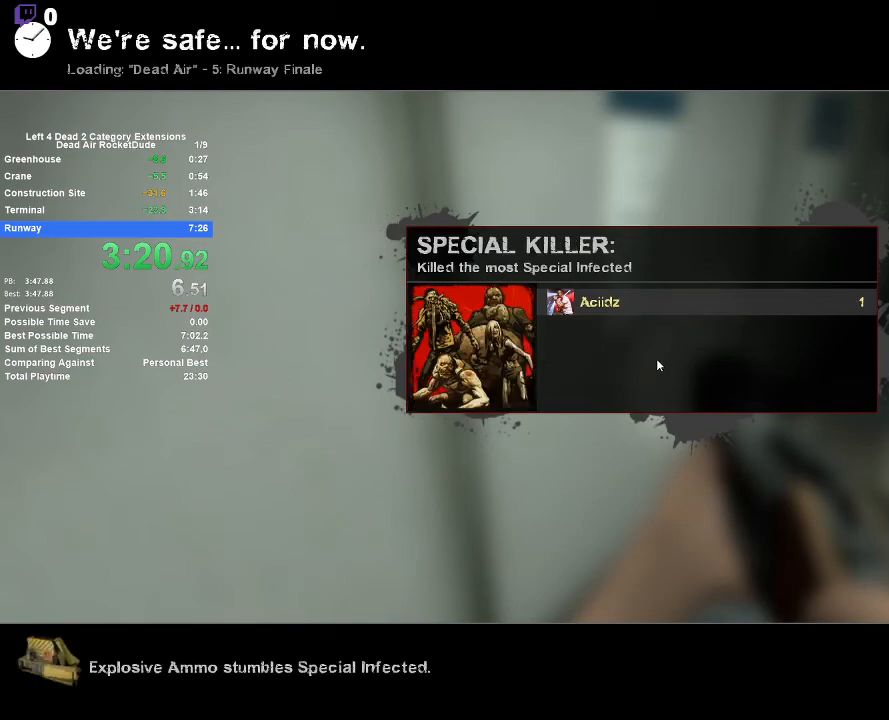
Gameplay with keyboard and mouse; each line is a JSON object with the keys and mouse buttons held at the frame after it. "events" lists presses ("down") and releases ("up") of "1", "2", "3", "4", "5", "a", "alt", "c", "ctrl", "d", "e", "f", "q", "r", "s", "shift", "space", "tab", "v", "w", "x", "z", "mouse_left", "mouse_middle", "mouse_right", "mouse_mb4", "mouse_mb5", "mouse_wheel_up" and "mouse_wheel_down" between this image and that frame as [ms after this image, input, new state], when the widget could be followed in between. "mouse_left", "mouse_middle", "mouse_right", "mouse_mb4", "mouse_mb5", "mouse_wheel_up", "mouse_wheel_down" = the "left", "middle", "right", "mb4", "mb5", "wheel_up", "wheel_down" buttons of the "mouse" list. No other keys are recorded. Mouse movement is not recorded.
{"keys": [], "mouse": [], "events": [[350, "mouse_right", "down"], [433, "mouse_right", "up"]]}
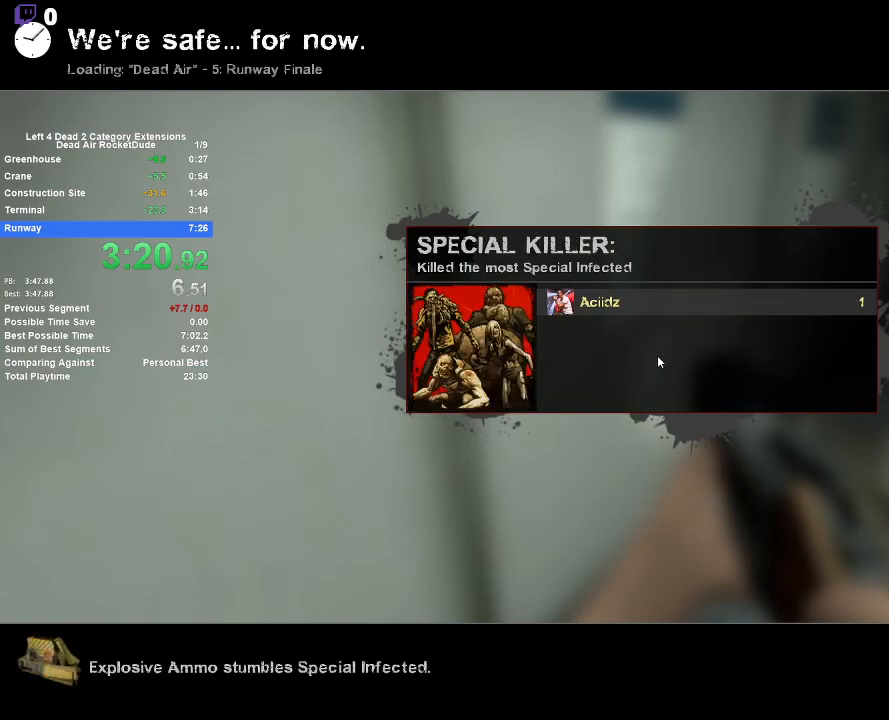
{"keys": [], "mouse": [], "events": []}
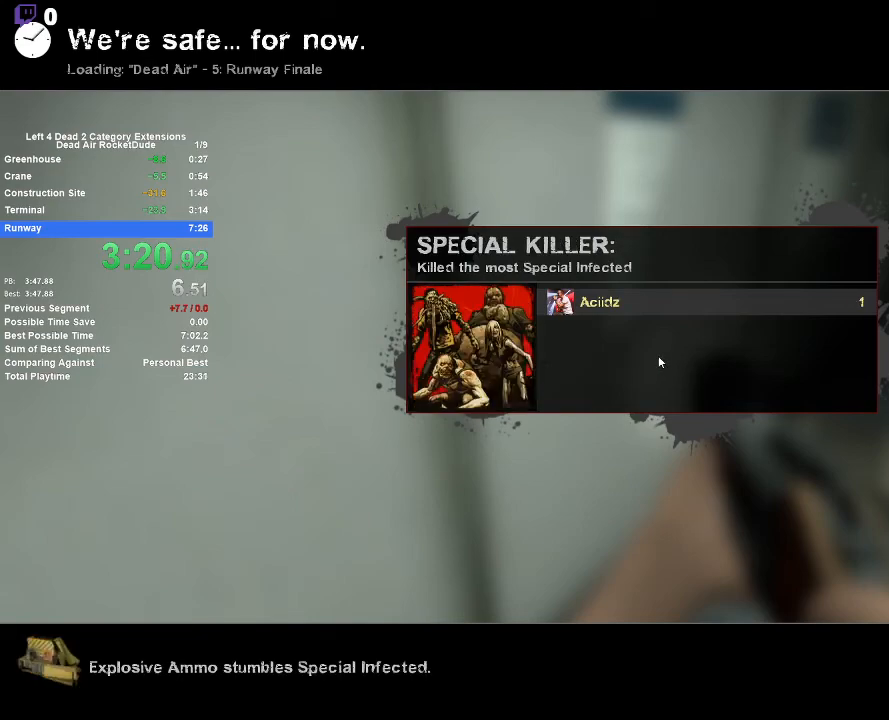
{"keys": [], "mouse": [], "events": []}
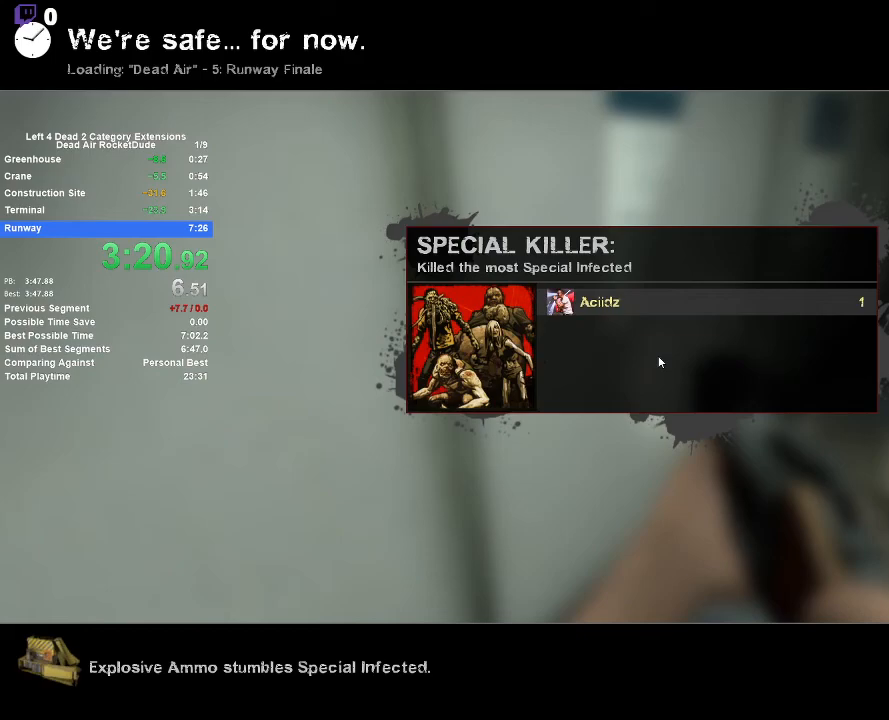
{"keys": [], "mouse": [], "events": []}
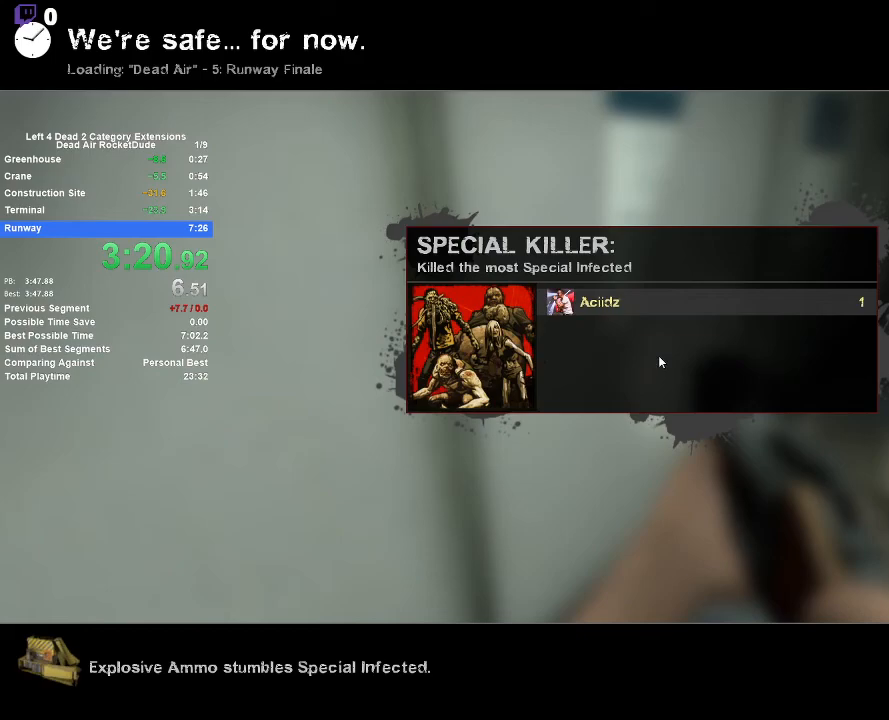
{"keys": [], "mouse": [], "events": []}
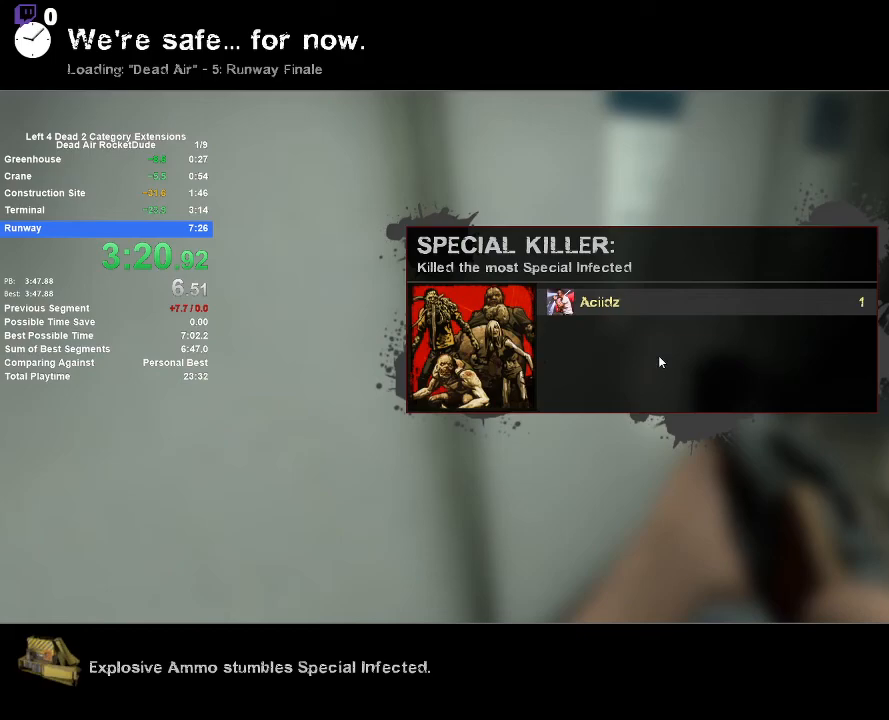
{"keys": [], "mouse": [], "events": []}
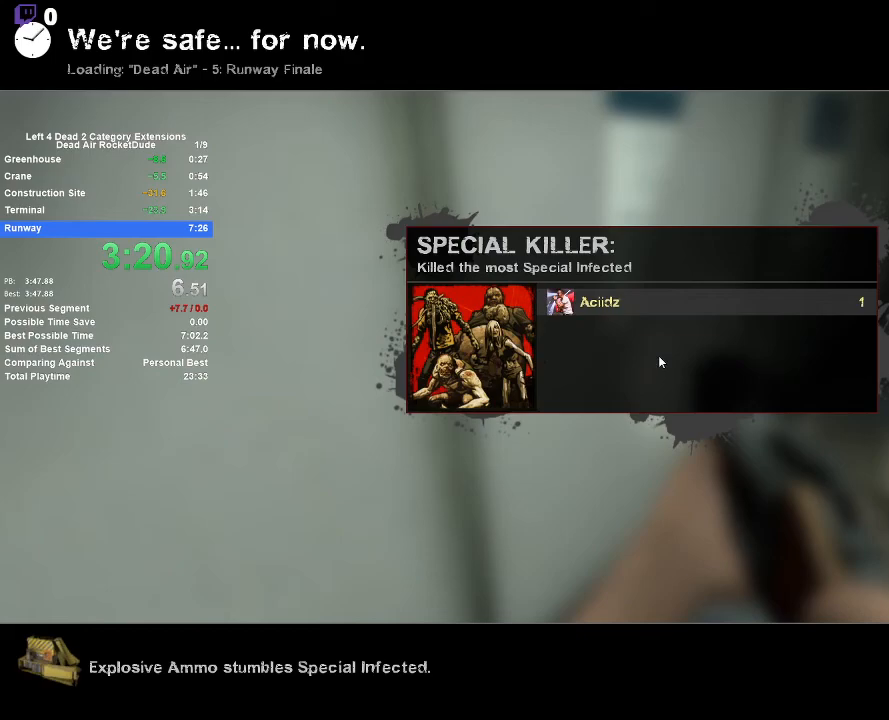
{"keys": [], "mouse": [], "events": []}
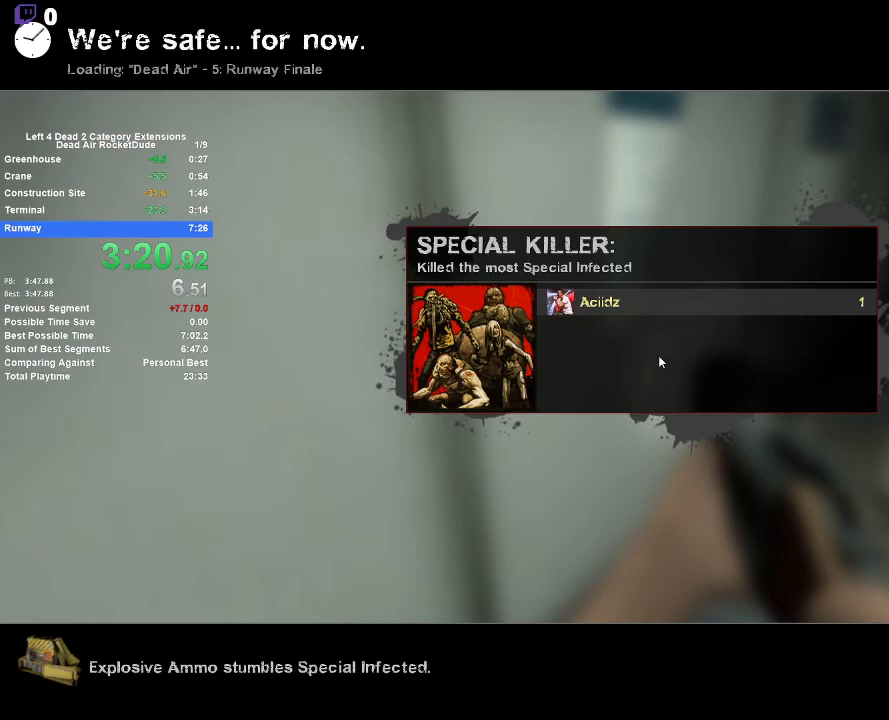
{"keys": [], "mouse": [], "events": []}
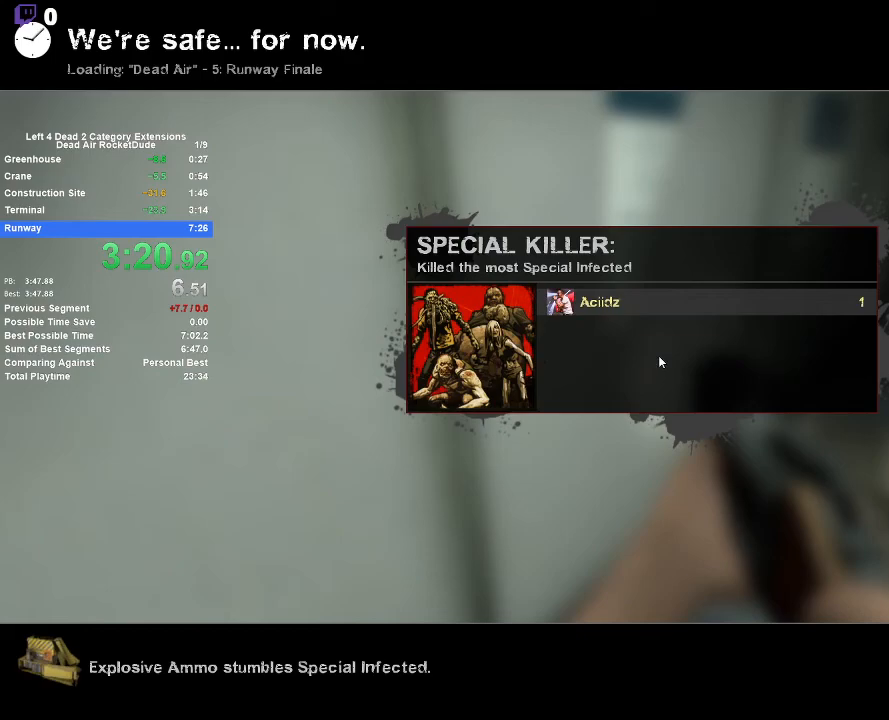
{"keys": [], "mouse": [], "events": []}
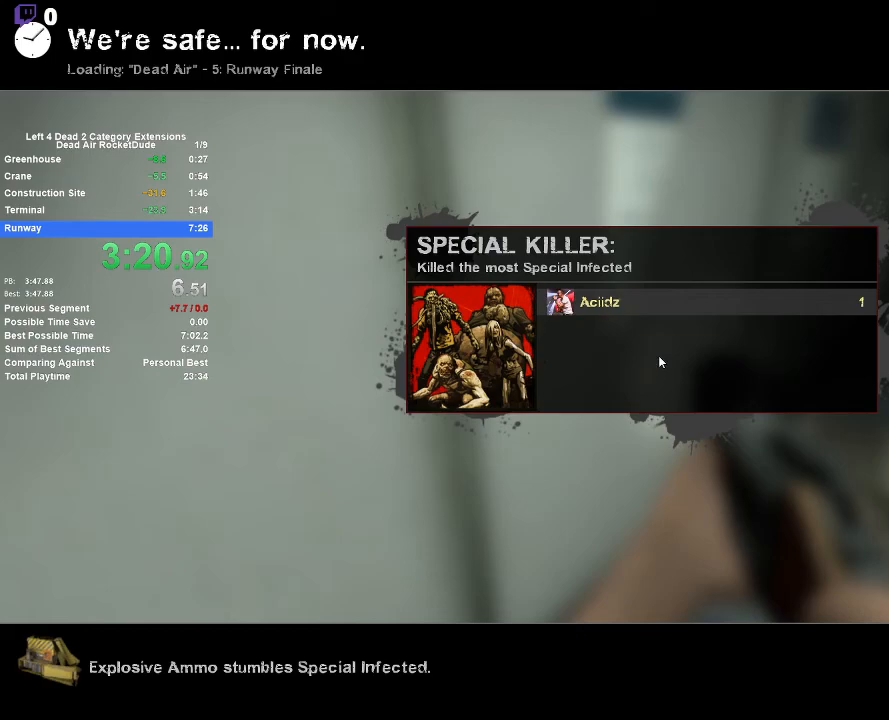
{"keys": [], "mouse": [], "events": []}
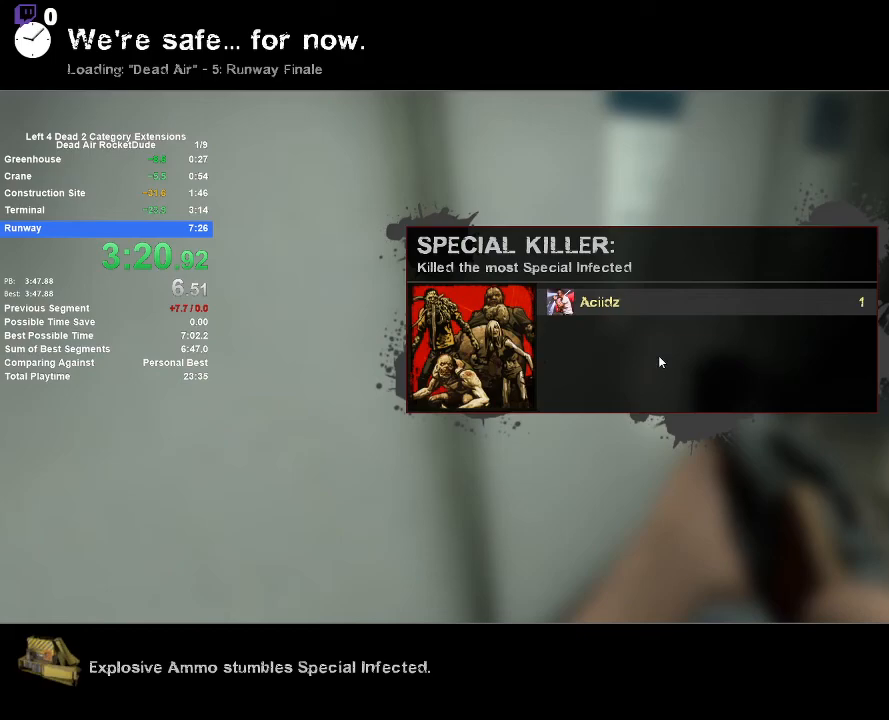
{"keys": [], "mouse": [], "events": []}
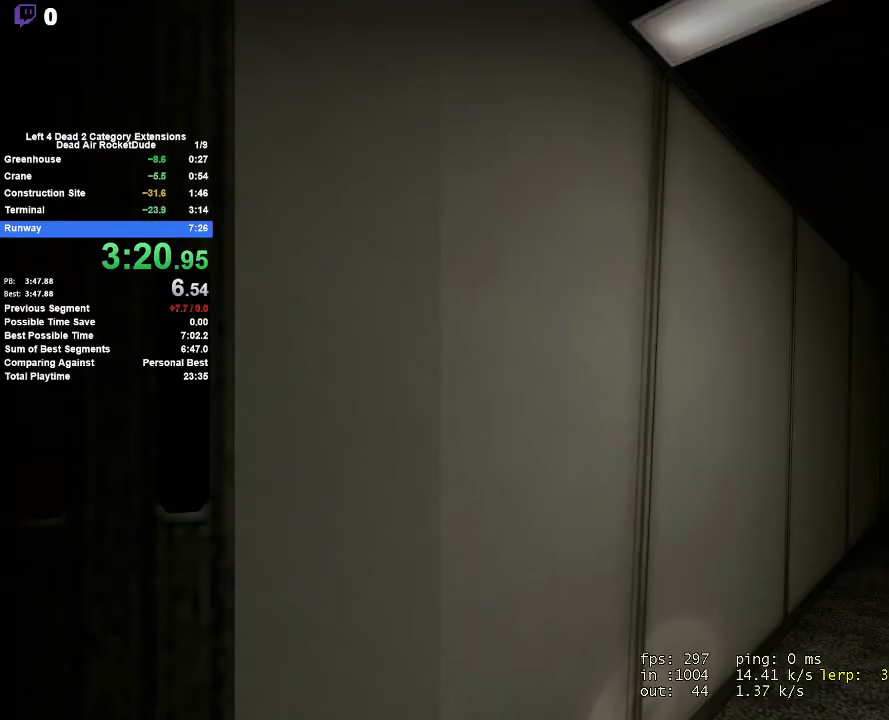
{"keys": ["w"], "mouse": [], "events": [[233, "w", "down"]]}
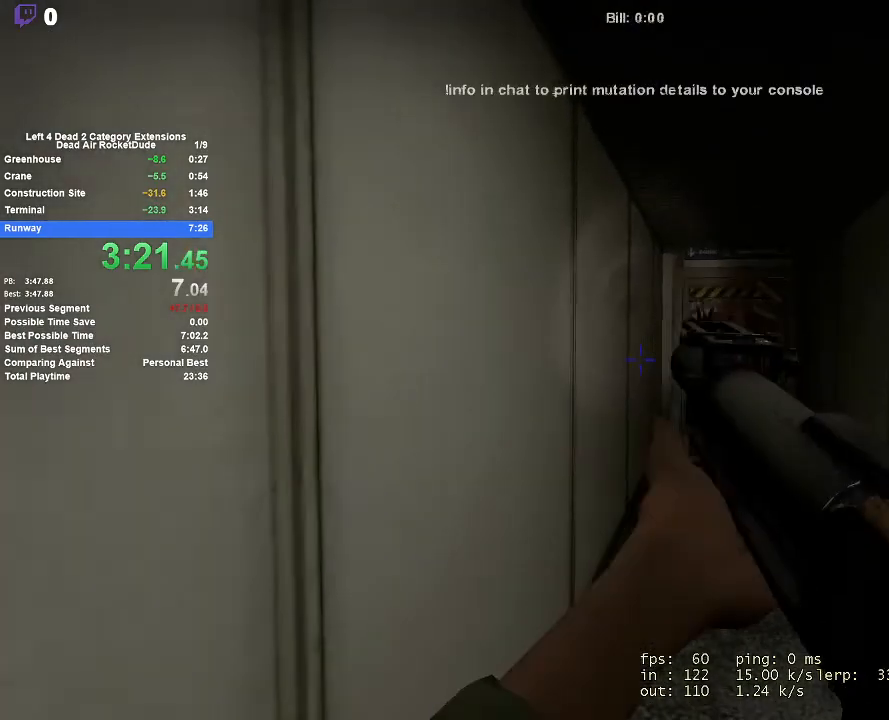
{"keys": ["w"], "mouse": [], "events": []}
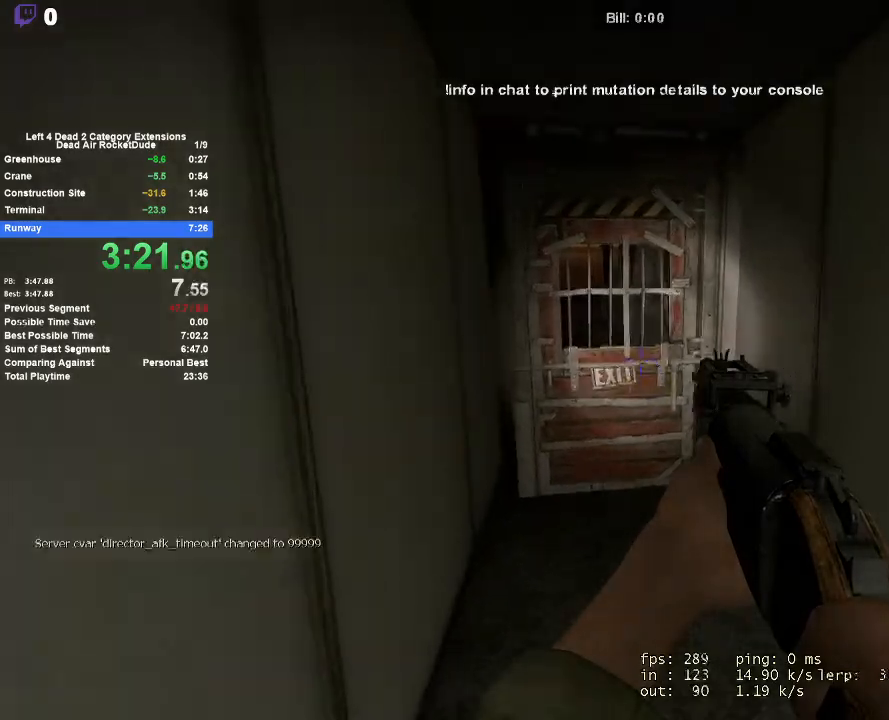
{"keys": ["e", "w"], "mouse": [], "events": [[133, "e", "down"], [217, "e", "up"], [317, "e", "down"], [417, "e", "up"], [450, "e", "down"]]}
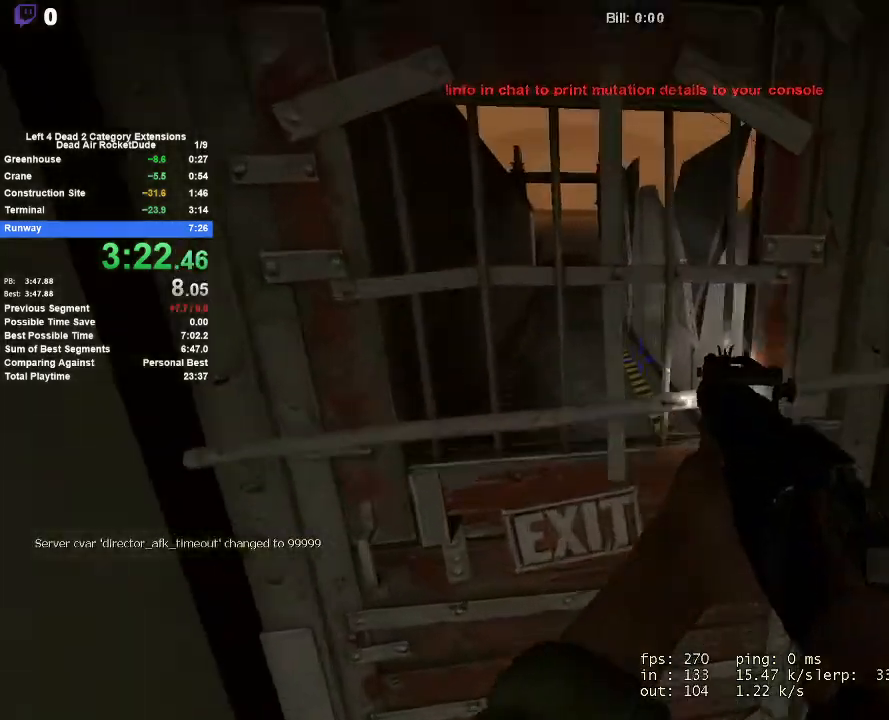
{"keys": ["e", "w"], "mouse": [], "events": [[50, "e", "up"], [150, "a", "down"], [150, "e", "down"], [233, "e", "up"], [283, "a", "up"], [283, "e", "down"], [383, "e", "up"], [417, "e", "down"]]}
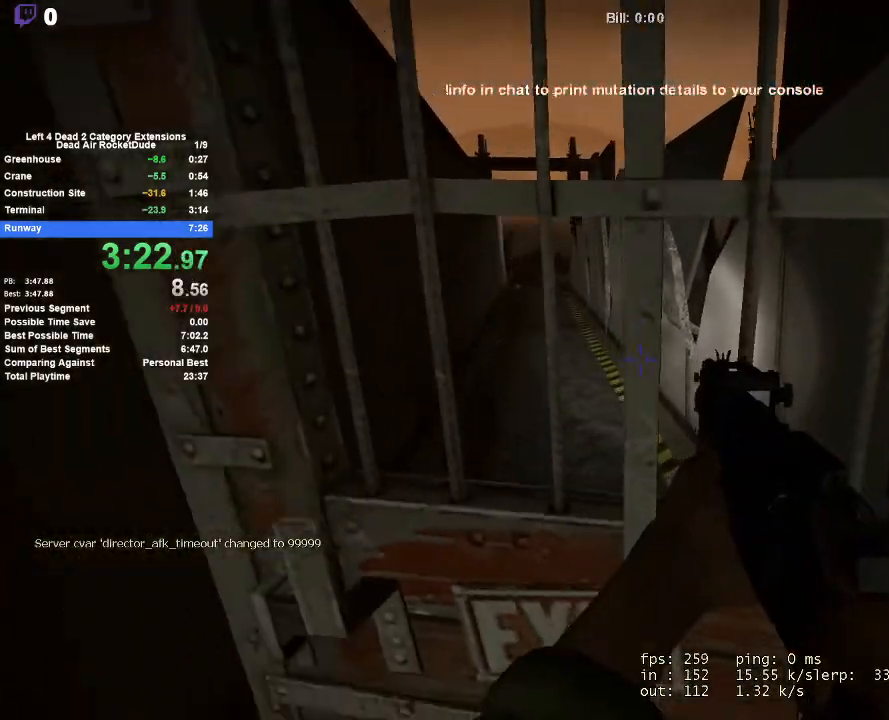
{"keys": ["a", "space"], "mouse": ["left"], "events": [[117, "e", "up"], [167, "a", "down"], [433, "mouse_left", "down"], [433, "space", "down"], [433, "w", "up"]]}
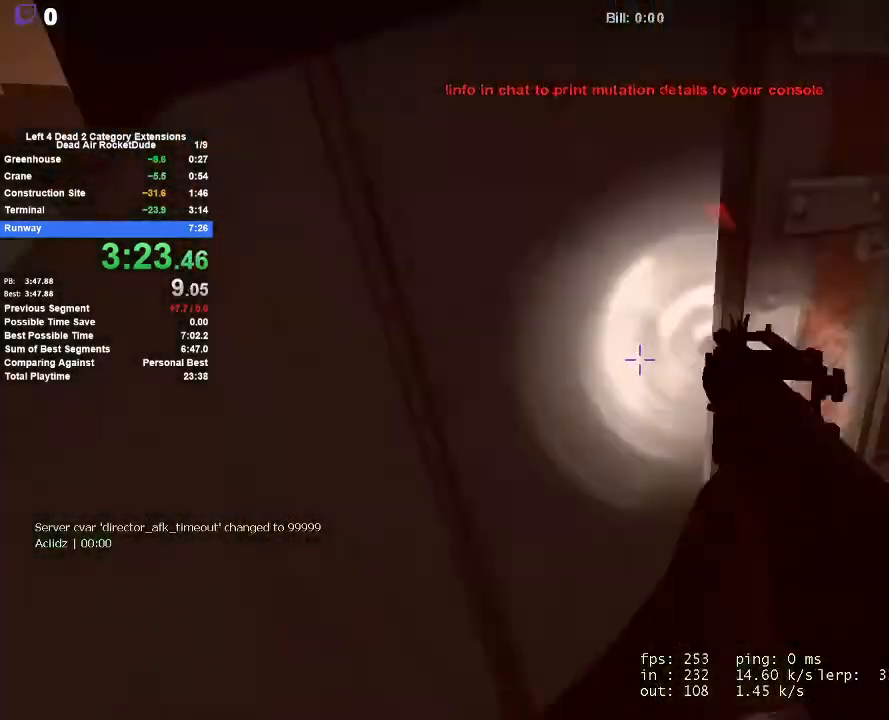
{"keys": ["w"], "mouse": [], "events": [[33, "mouse_left", "up"], [83, "d", "down"], [133, "a", "up"], [167, "space", "up"], [267, "a", "down"], [367, "d", "up"], [400, "a", "up"], [450, "d", "down"], [450, "w", "down"], [500, "d", "up"]]}
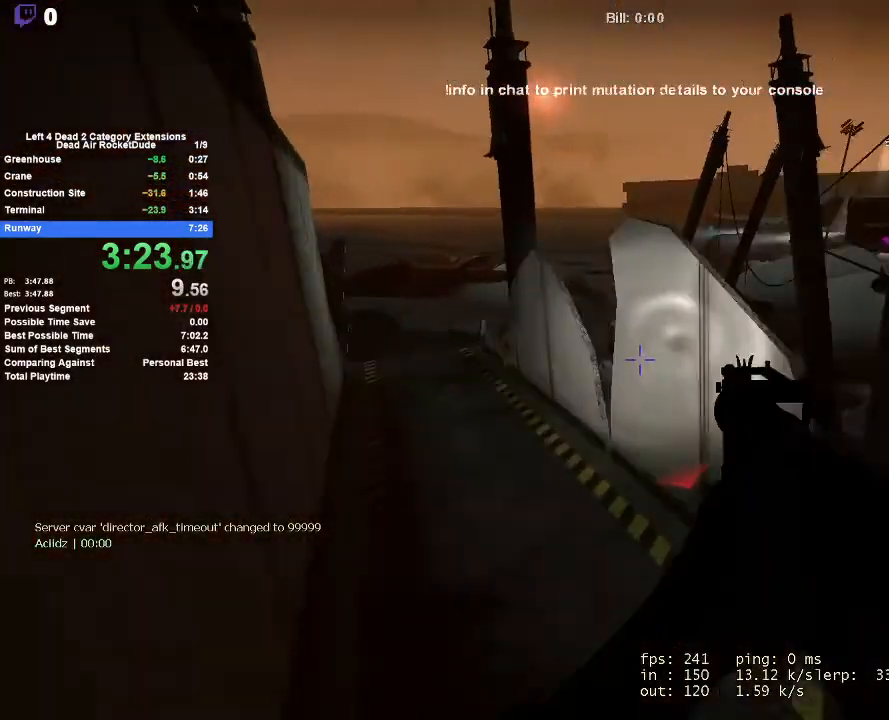
{"keys": ["a"], "mouse": [], "events": [[50, "a", "down"], [150, "a", "up"], [183, "a", "down"], [433, "w", "up"]]}
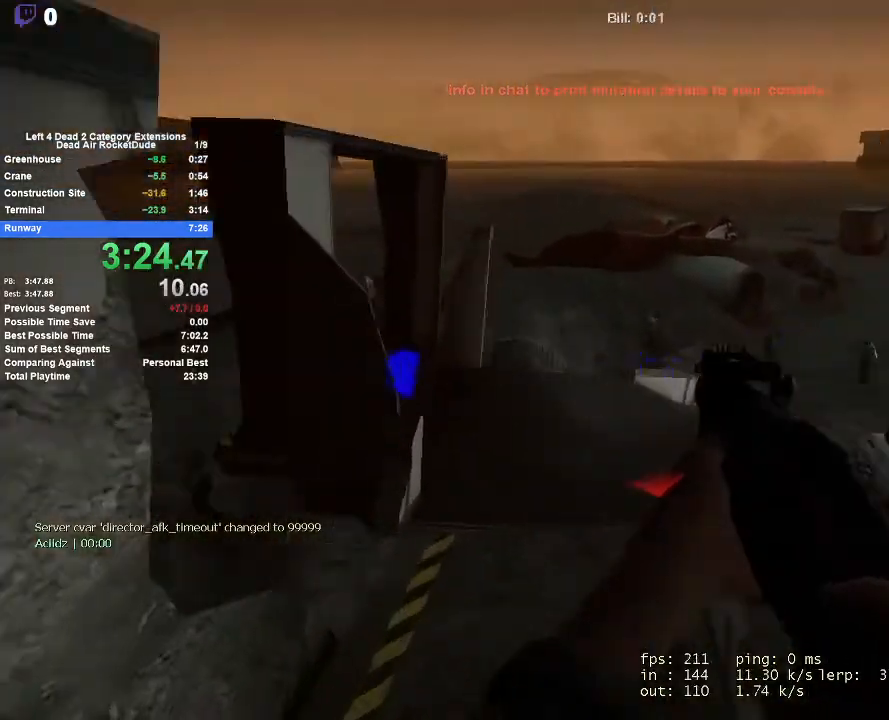
{"keys": ["w"], "mouse": [], "events": [[117, "w", "down"], [150, "a", "up"], [250, "d", "down"], [383, "d", "up"]]}
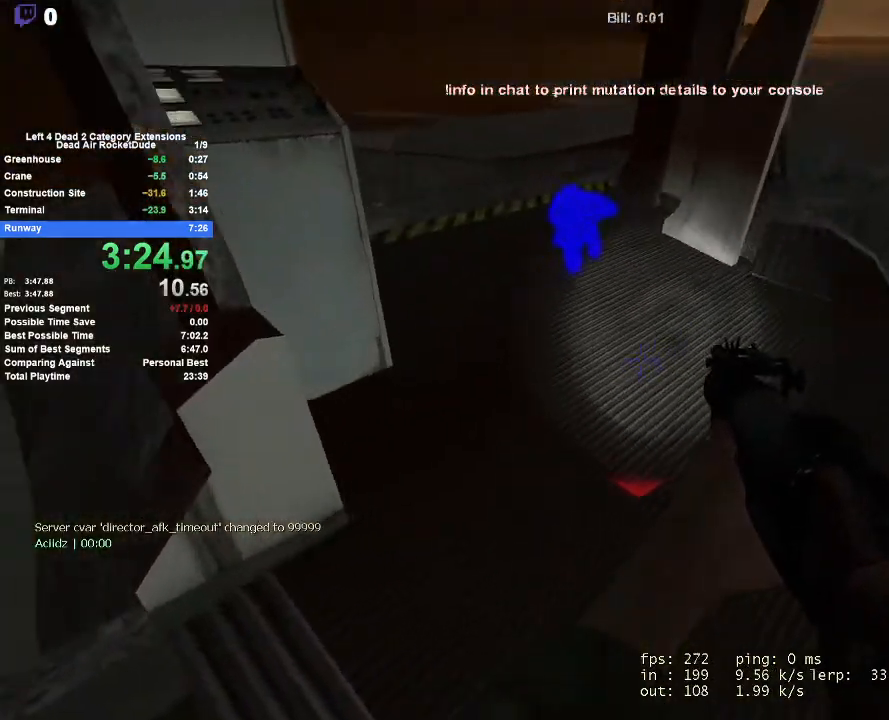
{"keys": ["d"], "mouse": [], "events": [[83, "d", "down"], [133, "w", "up"], [267, "mouse_left", "down"], [267, "s", "down"], [317, "mouse_left", "up"], [317, "space", "down"], [367, "s", "up"], [500, "space", "up"]]}
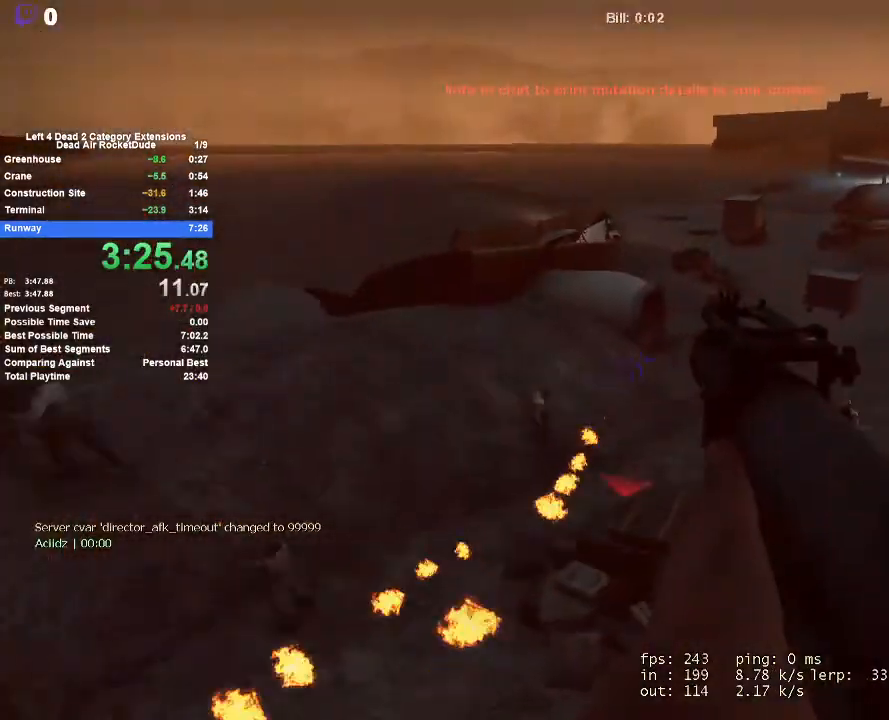
{"keys": ["d"], "mouse": [], "events": [[183, "a", "down"], [233, "d", "up"], [467, "a", "up"], [467, "d", "down"]]}
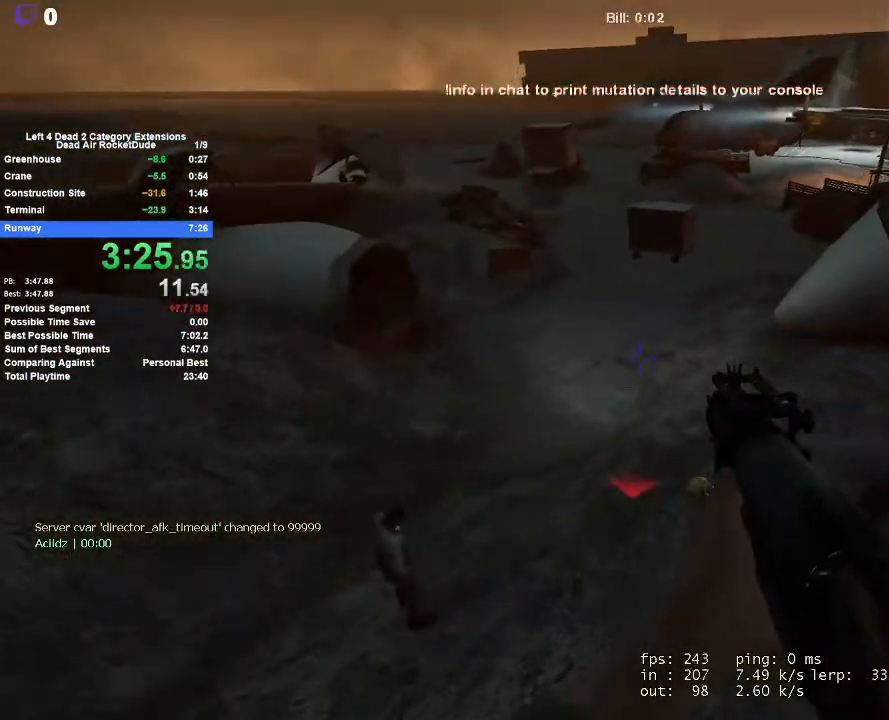
{"keys": ["d", "space"], "mouse": [], "events": [[67, "a", "down"], [67, "d", "up"], [250, "d", "down"], [300, "a", "up"], [300, "space", "down"]]}
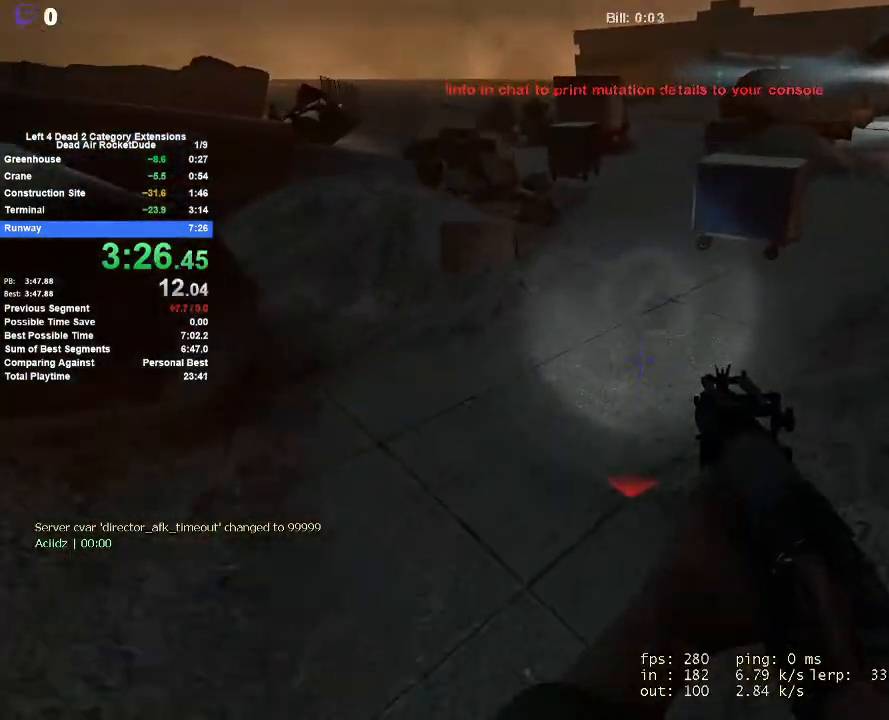
{"keys": ["d"], "mouse": [], "events": [[83, "space", "up"]]}
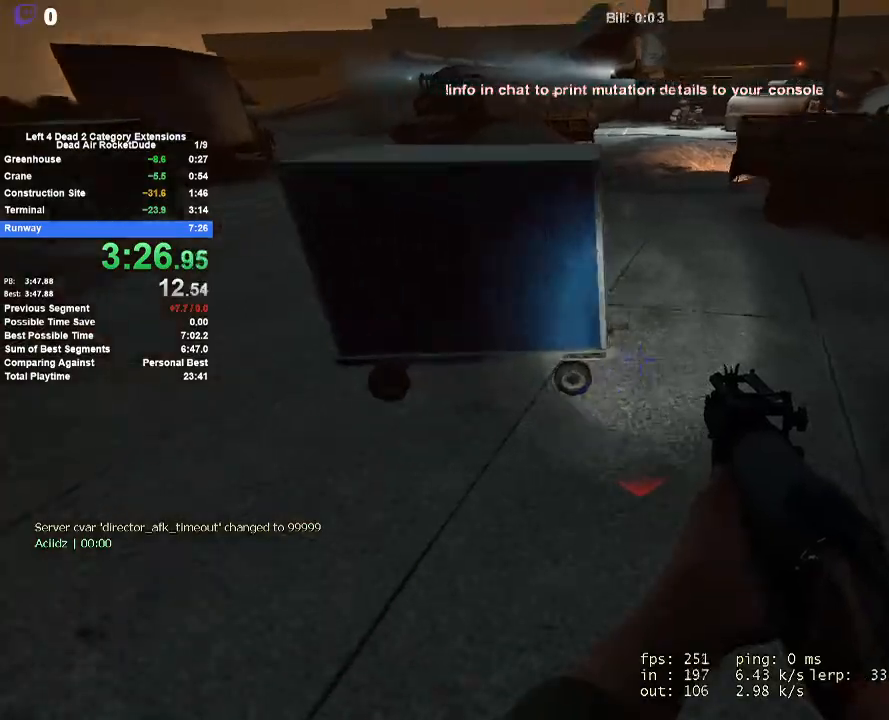
{"keys": ["a"], "mouse": [], "events": [[150, "space", "down"], [233, "a", "down"], [283, "d", "up"], [383, "space", "up"]]}
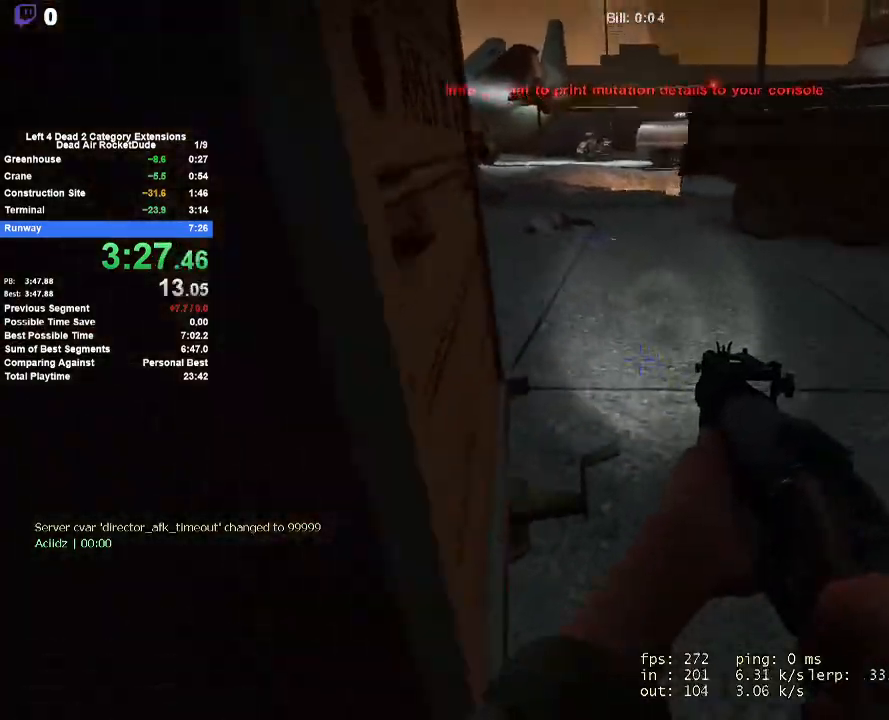
{"keys": ["a", "w"], "mouse": [], "events": [[17, "a", "up"], [17, "w", "down"], [150, "d", "down"], [350, "w", "up"], [400, "w", "down"], [483, "a", "down"], [483, "d", "up"]]}
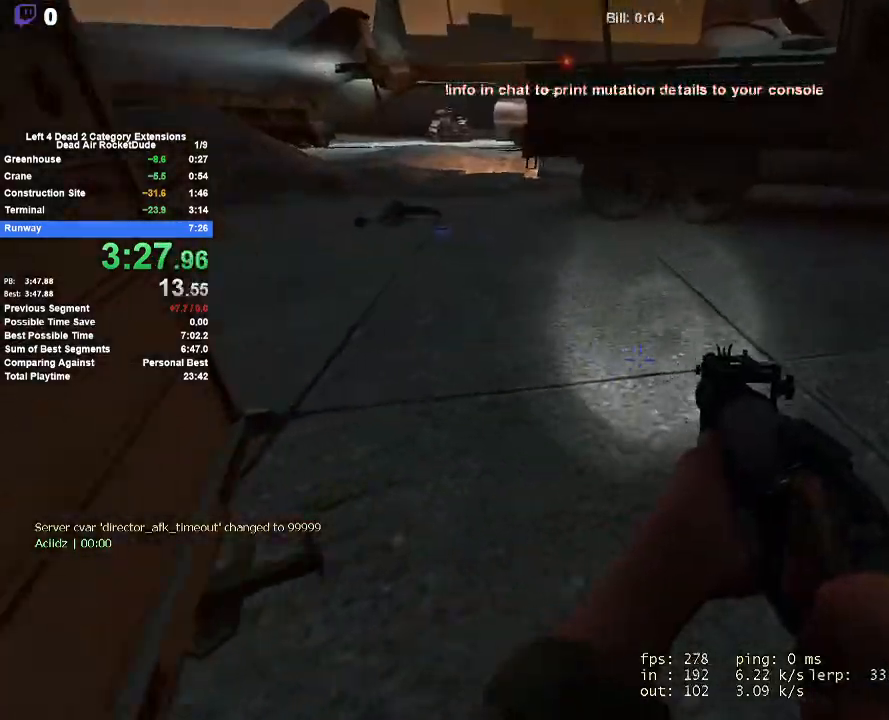
{"keys": ["d"], "mouse": [], "events": [[217, "w", "up"], [317, "space", "down"], [367, "mouse_left", "down"], [417, "mouse_left", "up"], [450, "d", "down"], [500, "a", "up"], [500, "space", "up"]]}
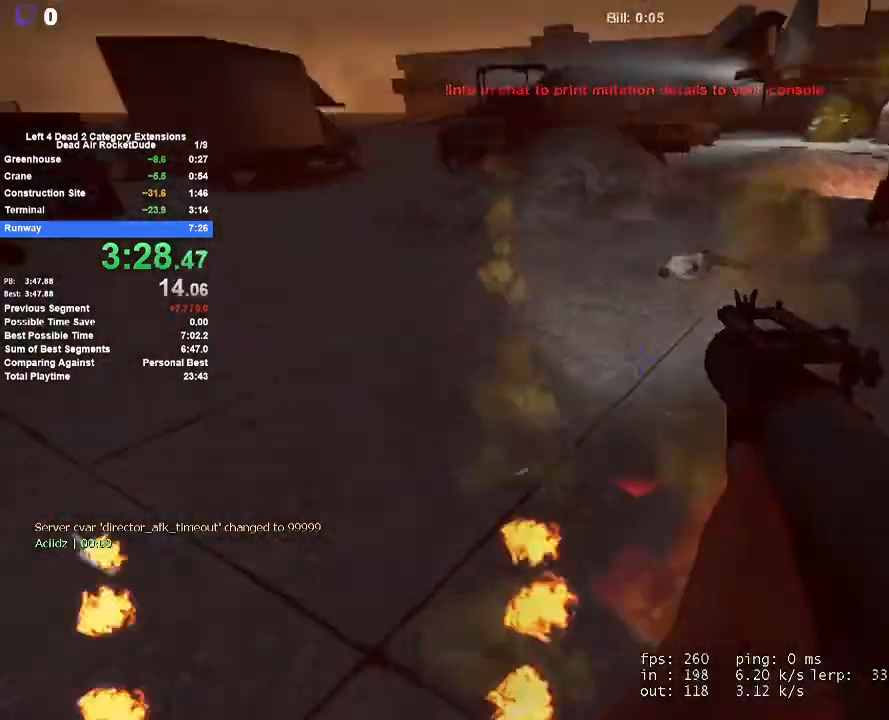
{"keys": ["d"], "mouse": [], "events": []}
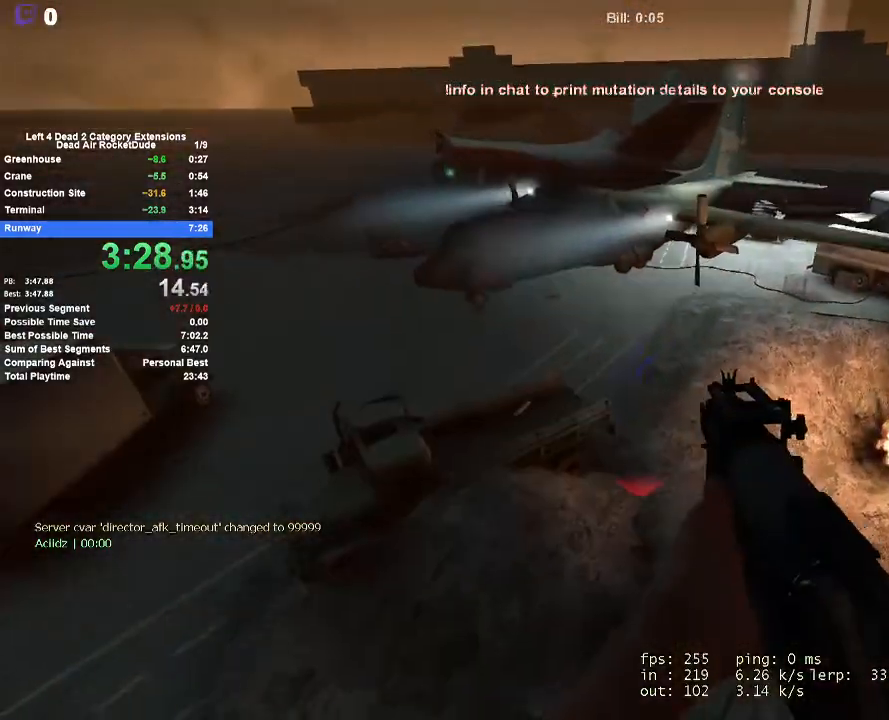
{"keys": ["d"], "mouse": [], "events": []}
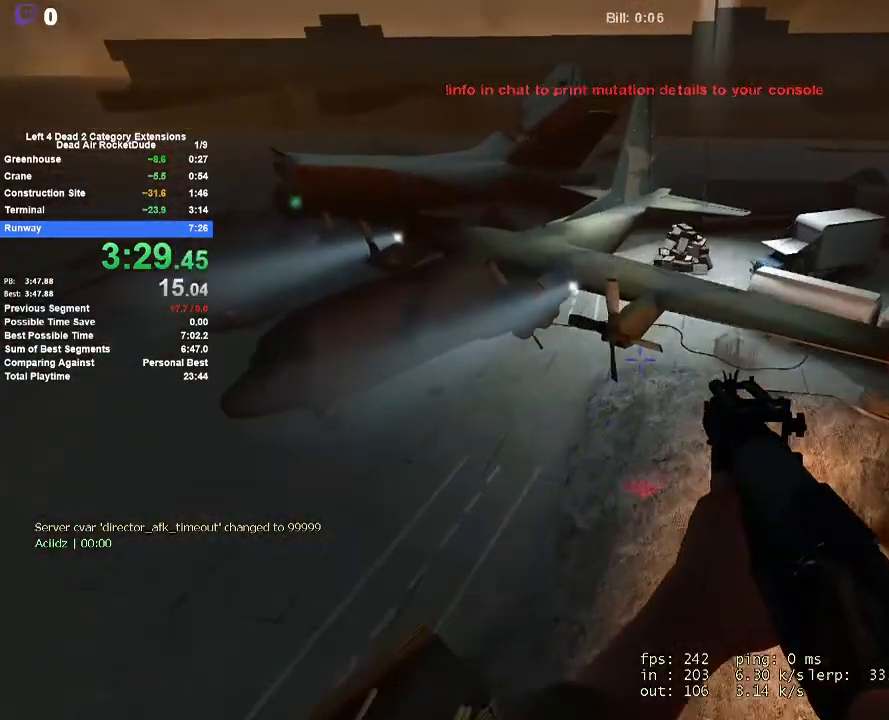
{"keys": ["d"], "mouse": [], "events": []}
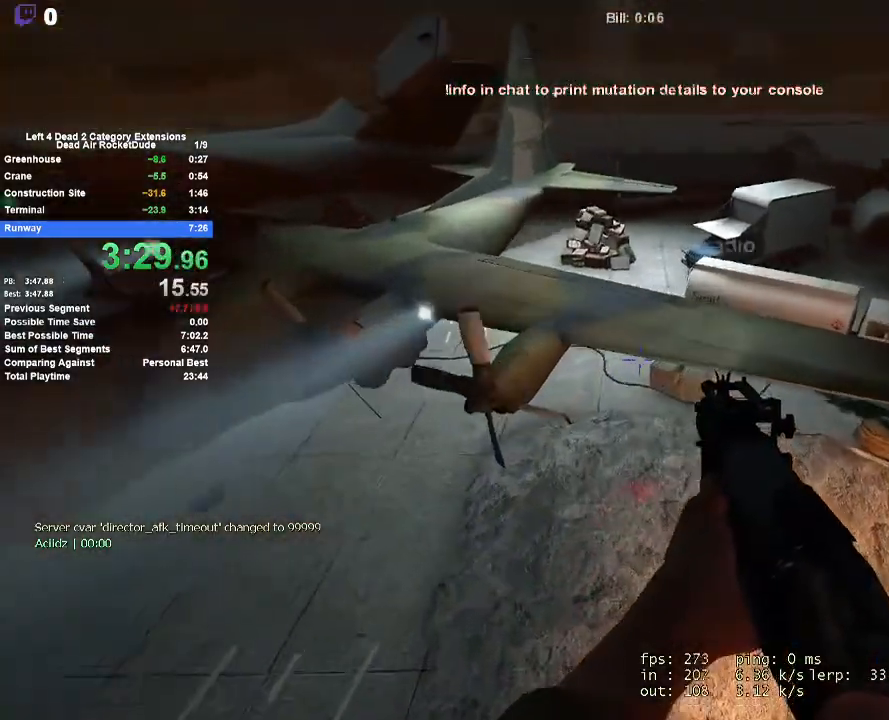
{"keys": ["d", "shift"], "mouse": [], "events": [[150, "shift", "down"]]}